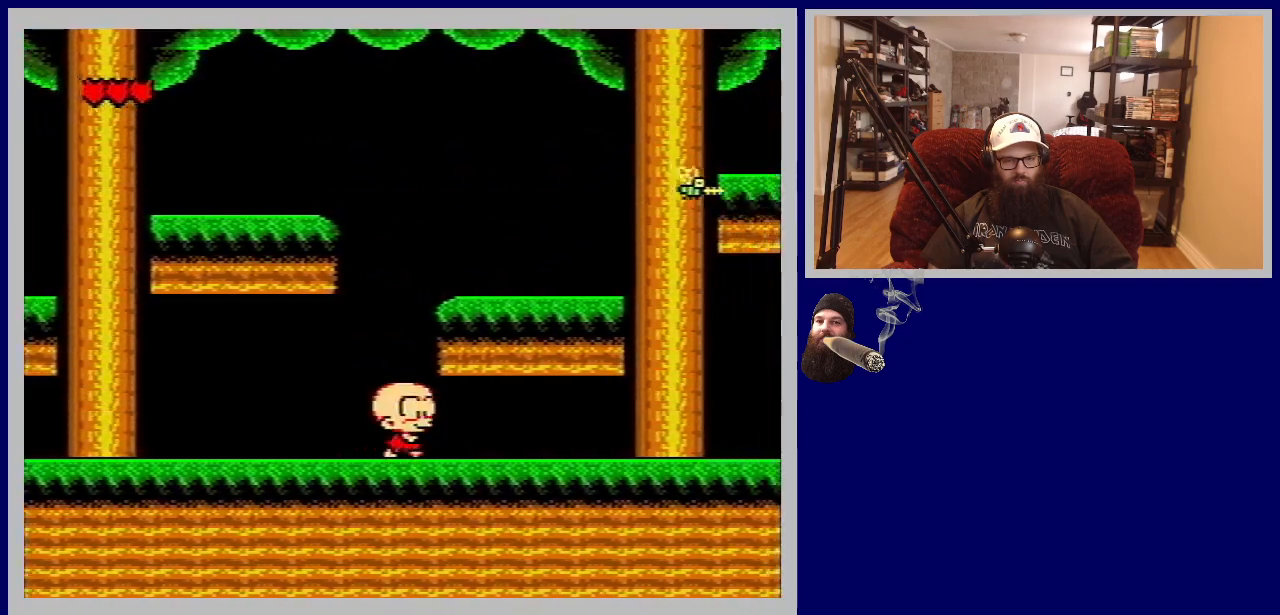
Gameplay with a controller (Nintendo layout); each line is a JSON object with the inputs held at the frame after it. "events" lists button and stick changes between this image and that frame as [ms after this image, input, new state], when the widget could be followed in between. Not read: L3 R3.
{"buttons": ["A"], "events": [[400, "A", "down"], [483, "DPAD_RIGHT", "up"]]}
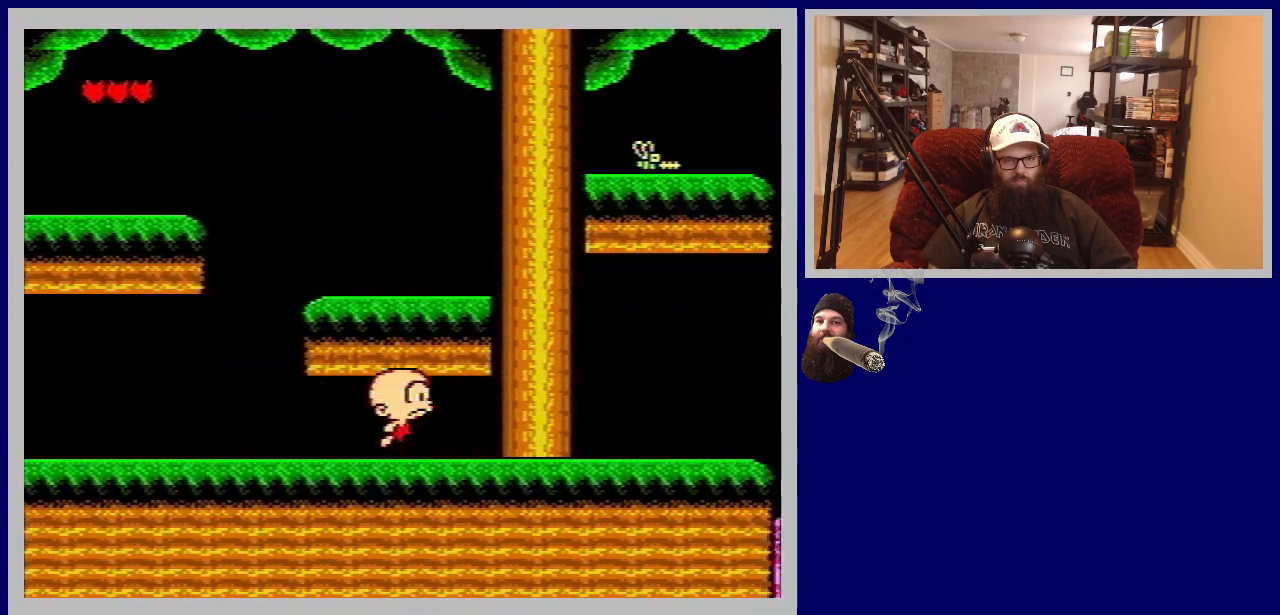
{"buttons": [], "events": [[100, "DPAD_LEFT", "down"], [300, "A", "up"], [317, "DPAD_LEFT", "up"]]}
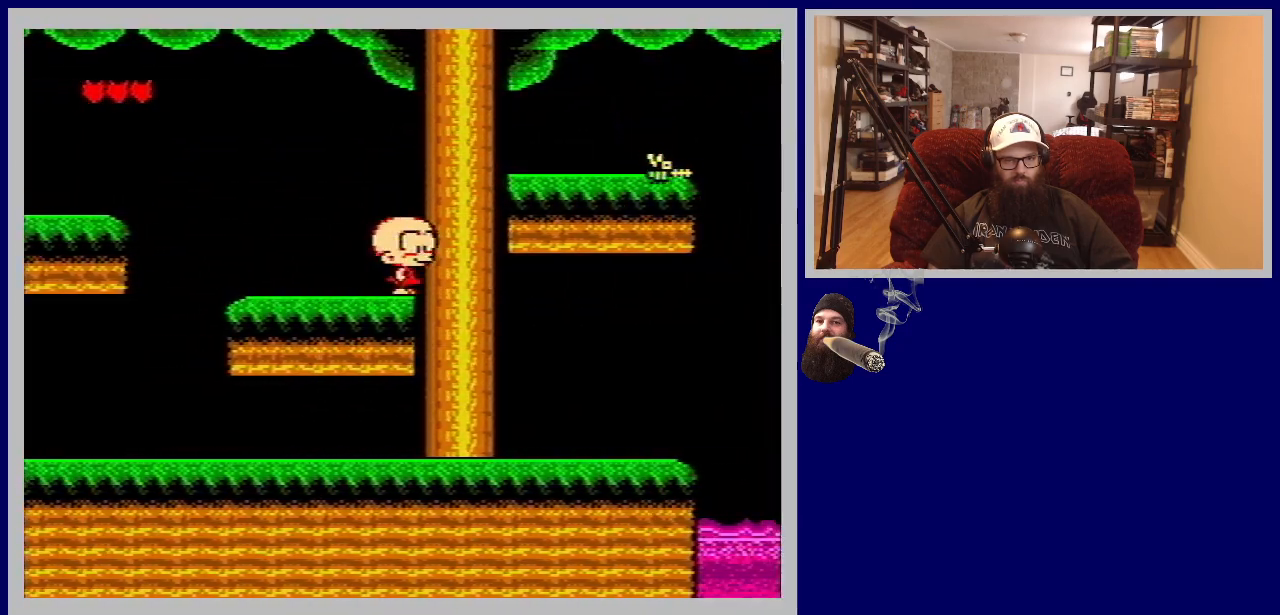
{"buttons": ["A", "DPAD_RIGHT"], "events": [[233, "A", "down"], [250, "DPAD_RIGHT", "down"]]}
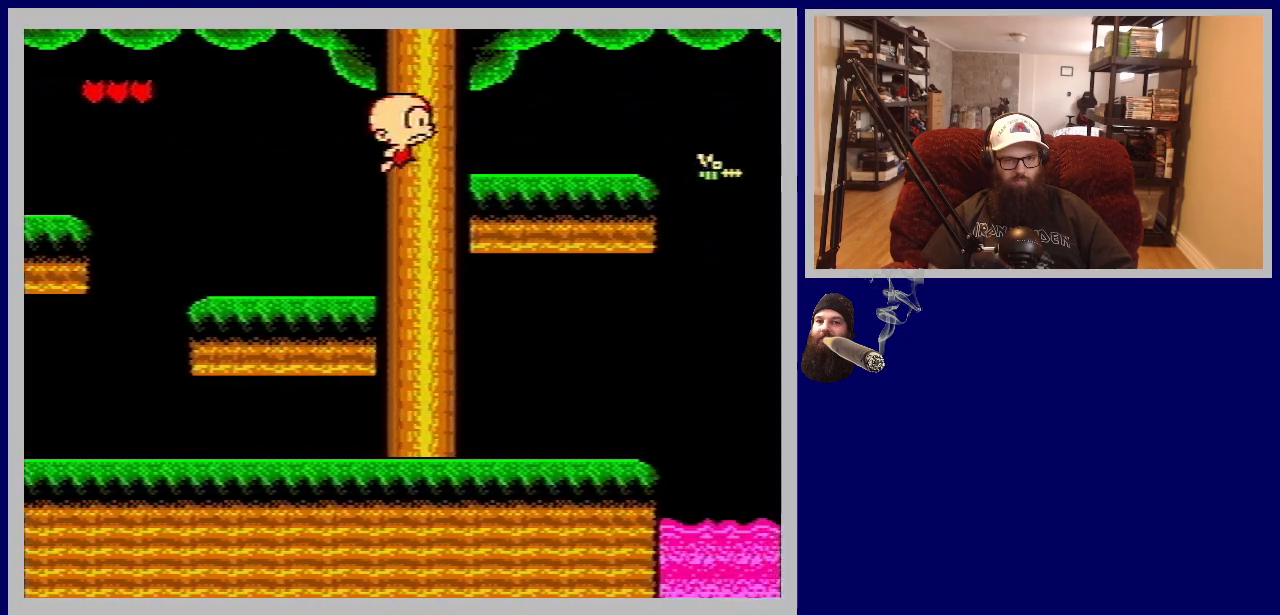
{"buttons": [], "events": [[267, "A", "up"], [450, "DPAD_RIGHT", "up"]]}
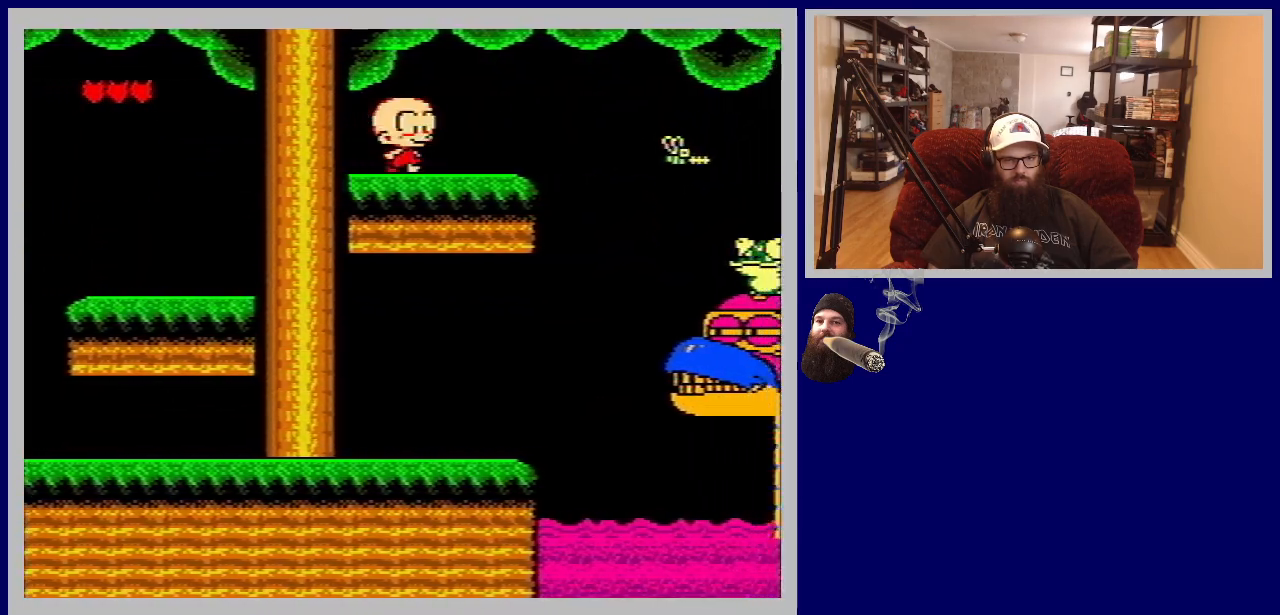
{"buttons": [], "events": [[233, "DPAD_RIGHT", "down"], [483, "DPAD_RIGHT", "up"]]}
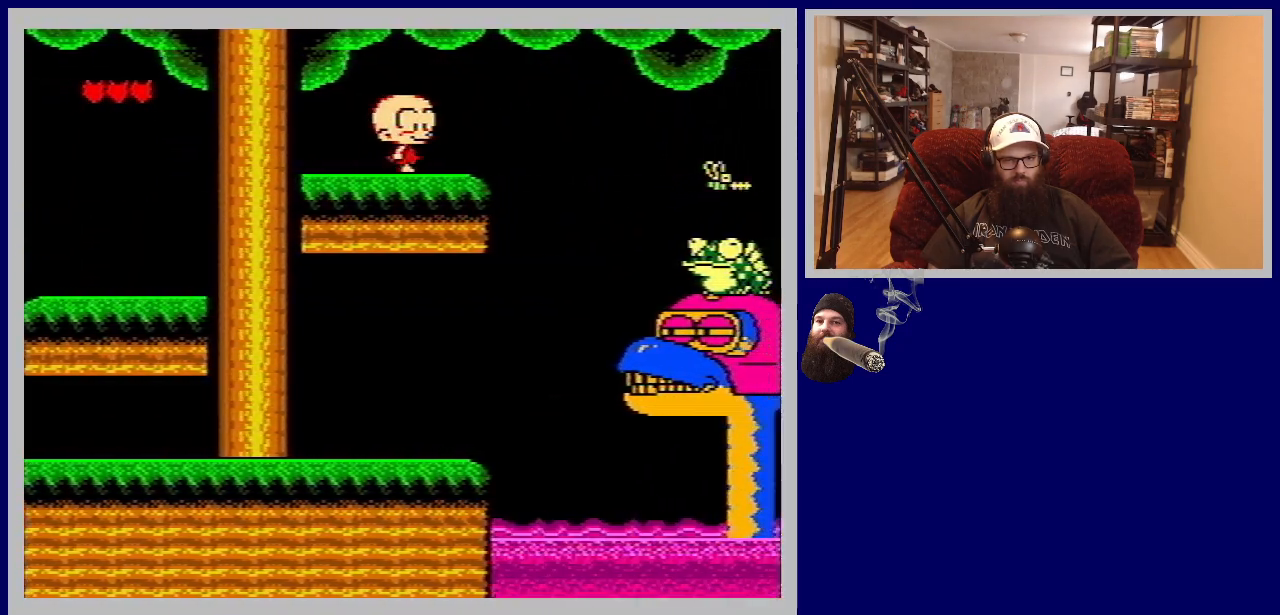
{"buttons": [], "events": []}
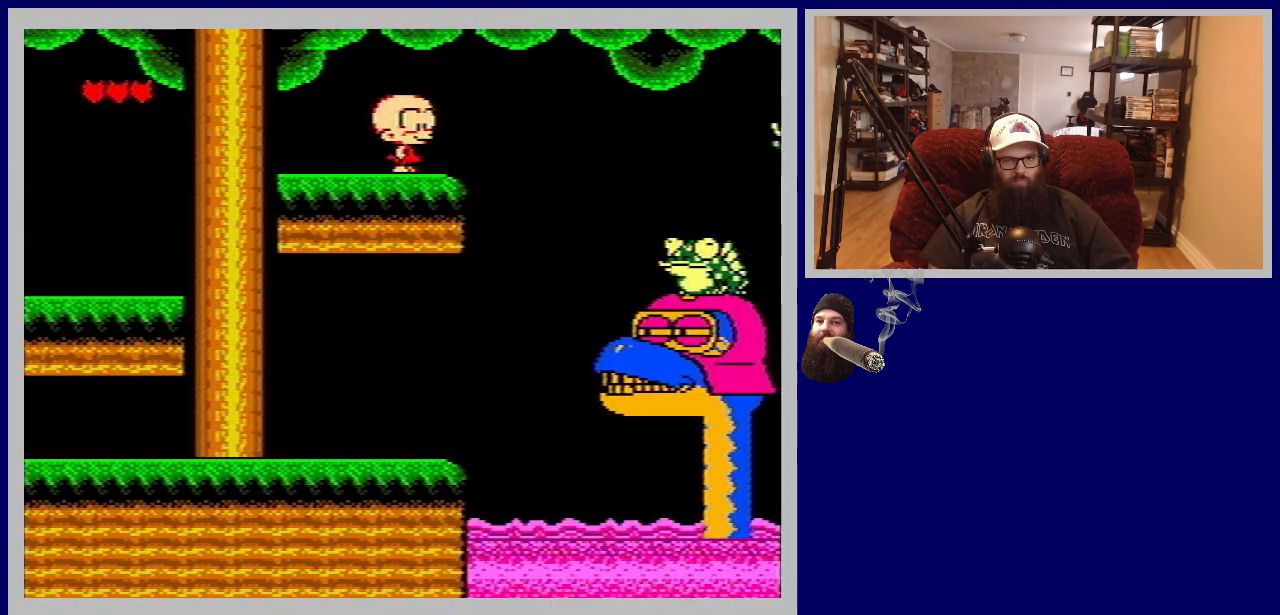
{"buttons": ["A", "DPAD_RIGHT"], "events": [[117, "DPAD_RIGHT", "down"], [317, "A", "down"]]}
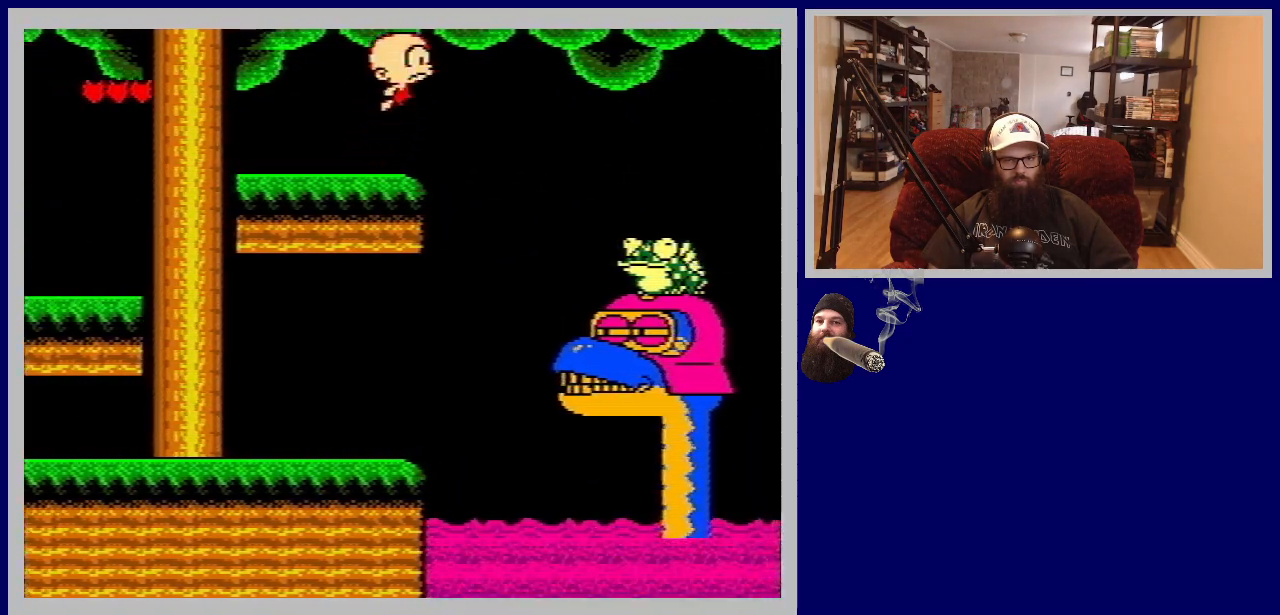
{"buttons": ["DPAD_RIGHT"], "events": [[433, "A", "up"]]}
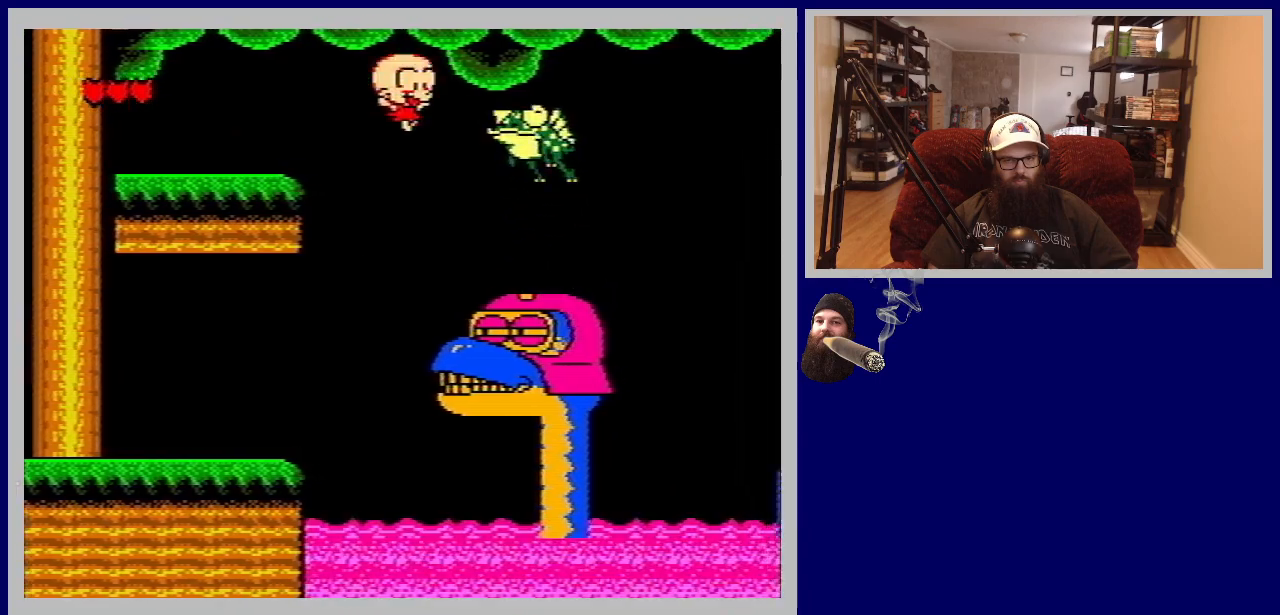
{"buttons": [], "events": [[33, "B", "down"], [233, "B", "up"], [300, "B", "down"], [417, "B", "up"], [450, "DPAD_RIGHT", "up"]]}
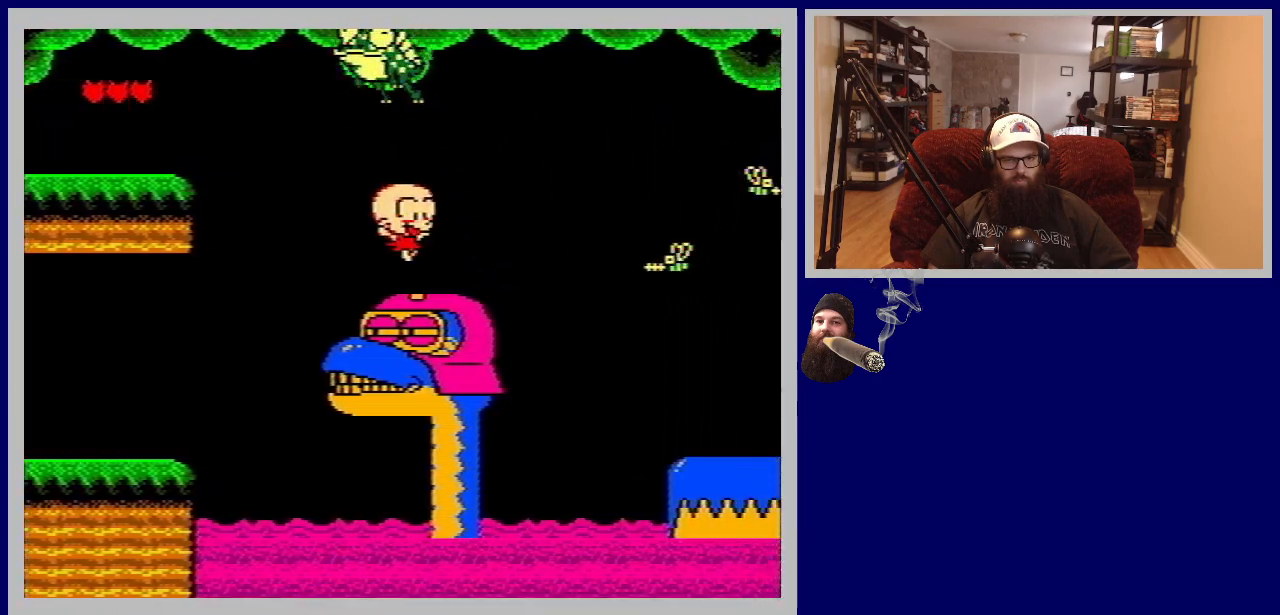
{"buttons": [], "events": []}
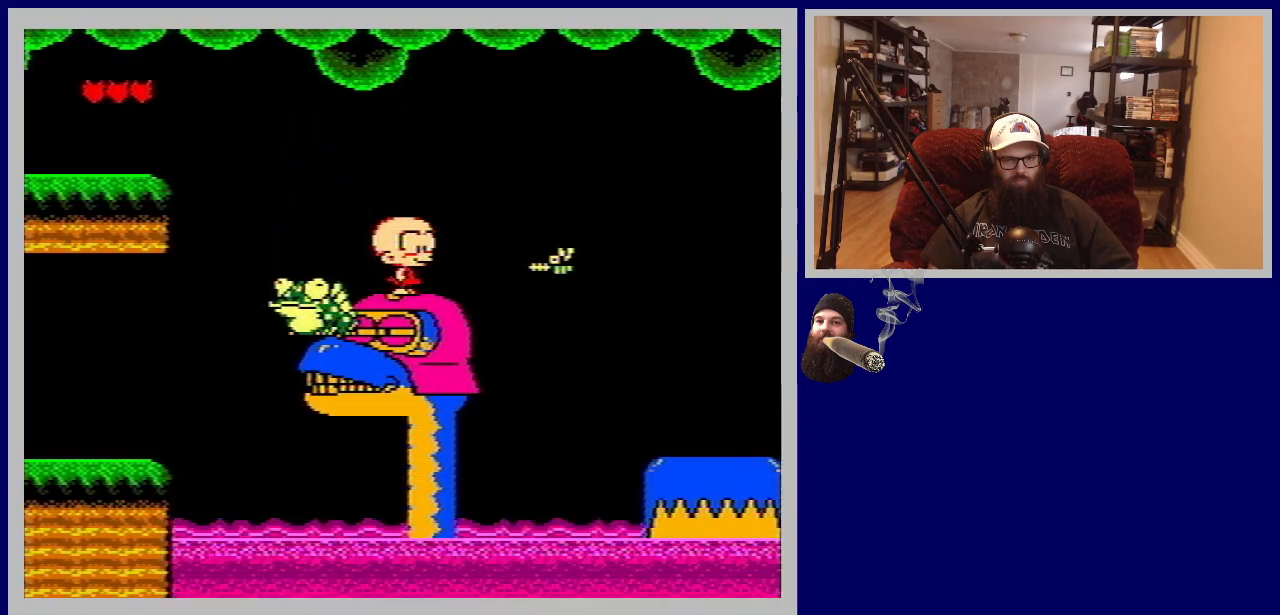
{"buttons": ["A", "DPAD_RIGHT"], "events": [[200, "A", "down"], [217, "DPAD_RIGHT", "down"]]}
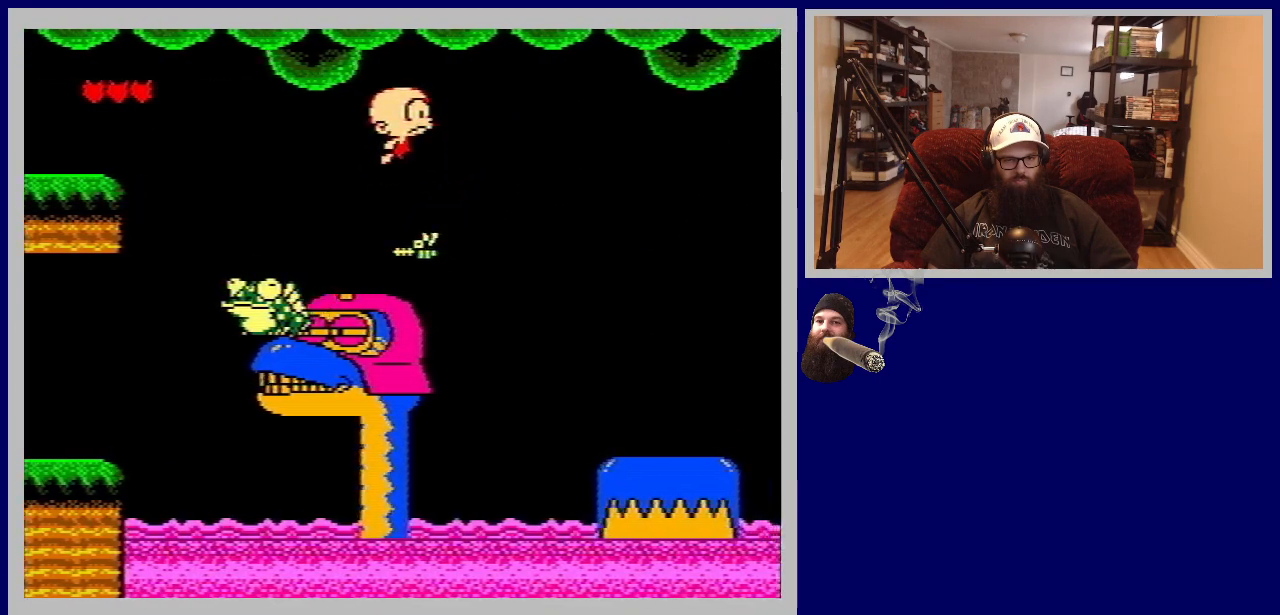
{"buttons": ["DPAD_RIGHT"], "events": [[50, "A", "up"], [133, "B", "down"], [483, "B", "up"]]}
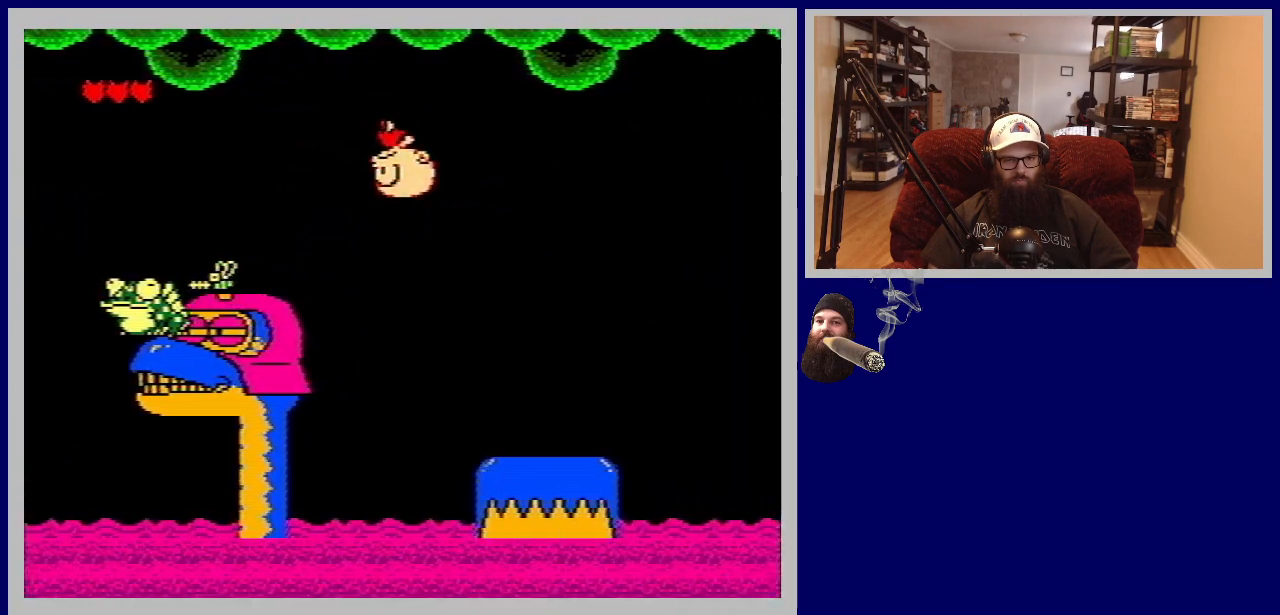
{"buttons": ["DPAD_RIGHT"], "events": []}
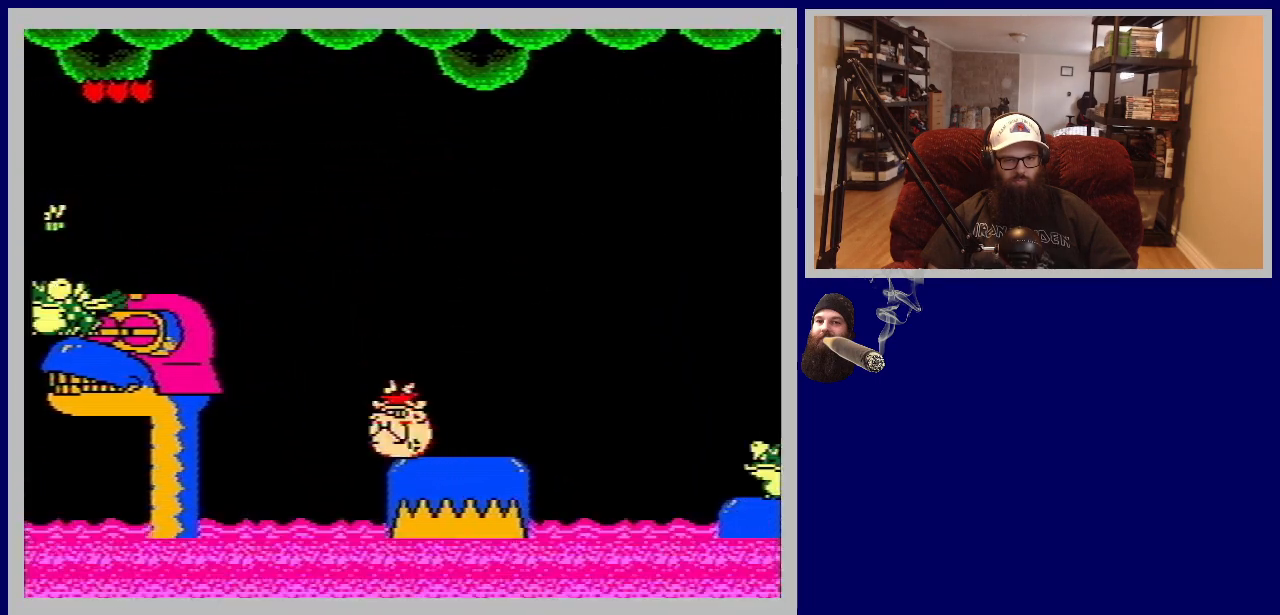
{"buttons": ["DPAD_RIGHT"], "events": []}
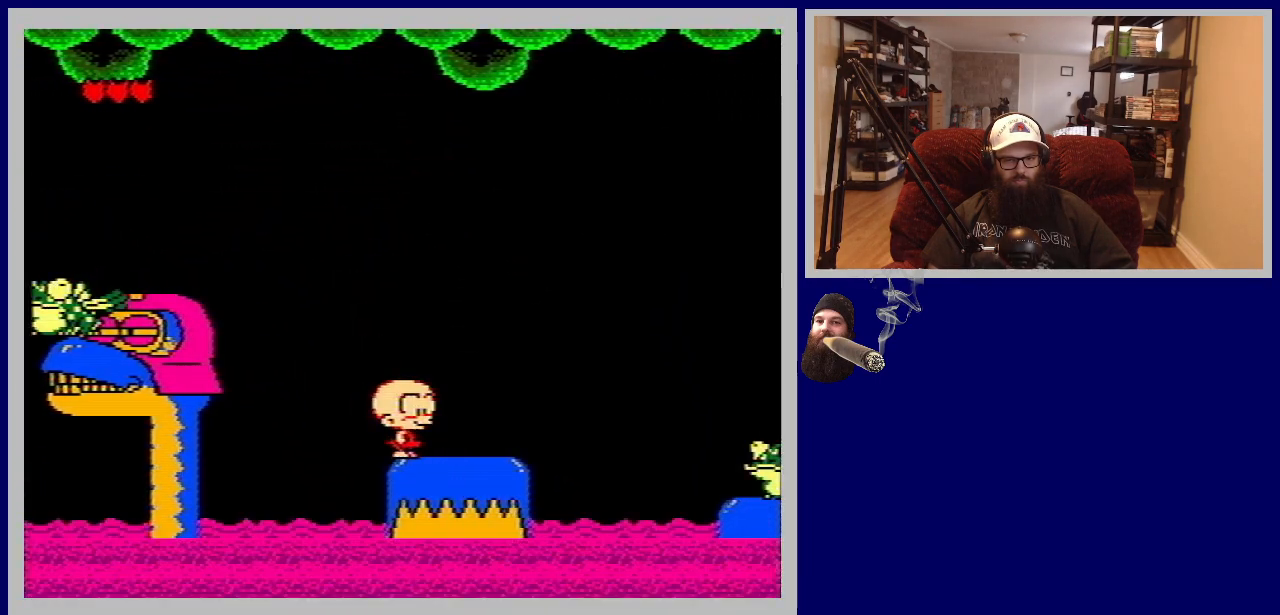
{"buttons": ["DPAD_RIGHT"], "events": []}
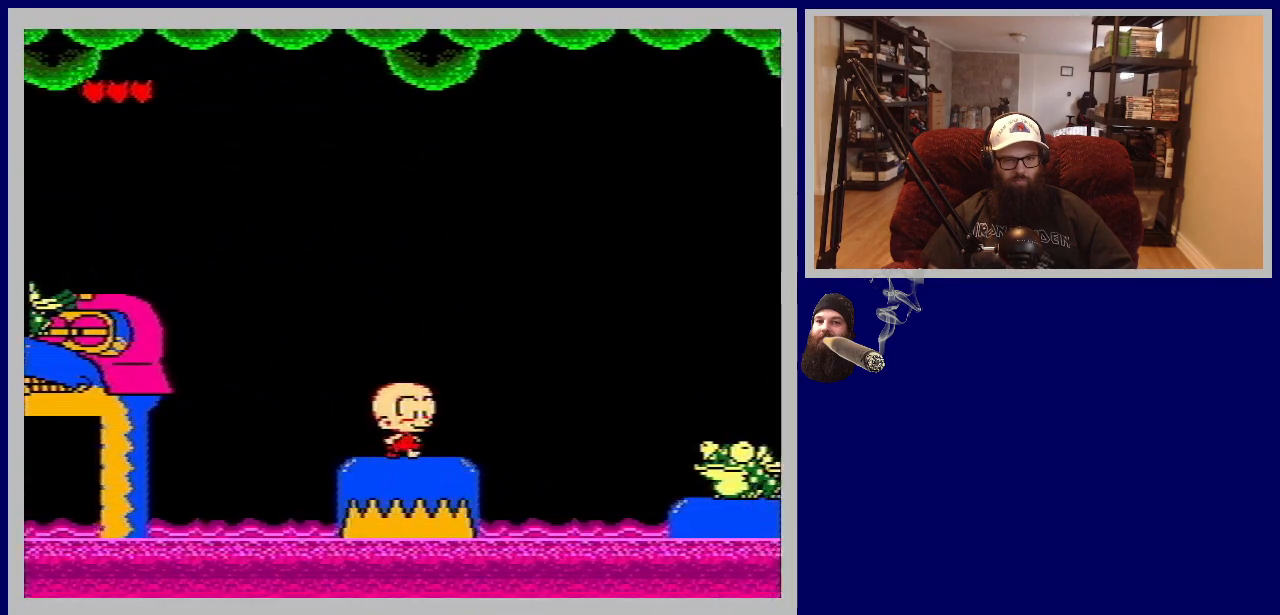
{"buttons": ["A", "DPAD_RIGHT"], "events": [[200, "A", "down"]]}
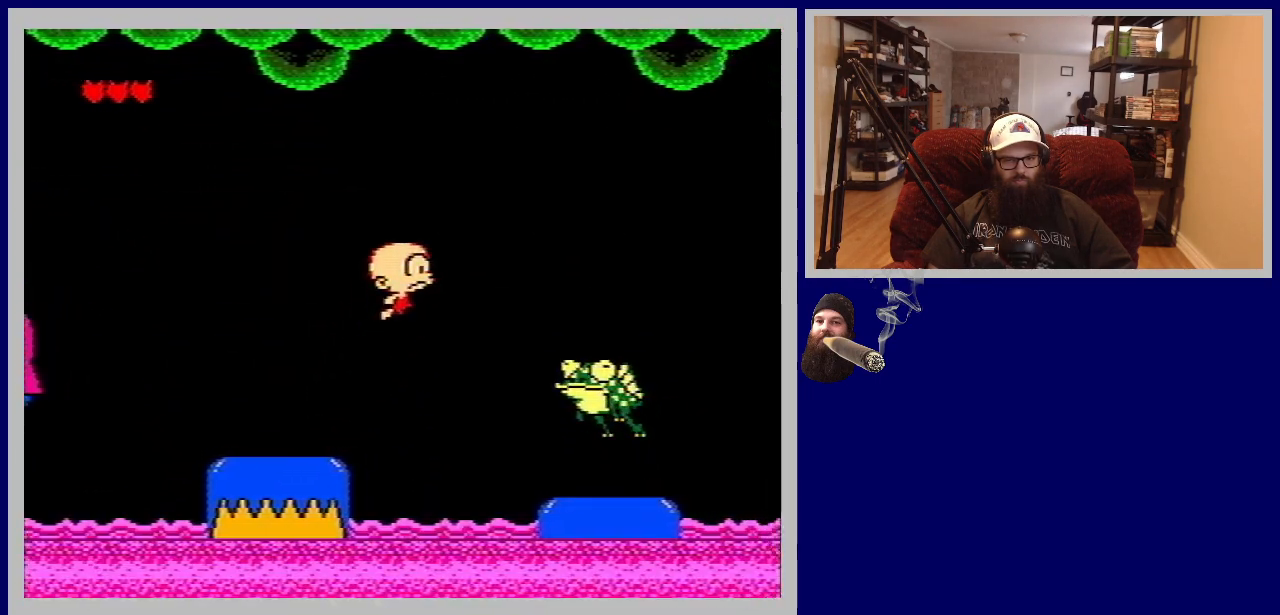
{"buttons": ["B", "DPAD_RIGHT"], "events": [[183, "A", "up"], [283, "B", "down"]]}
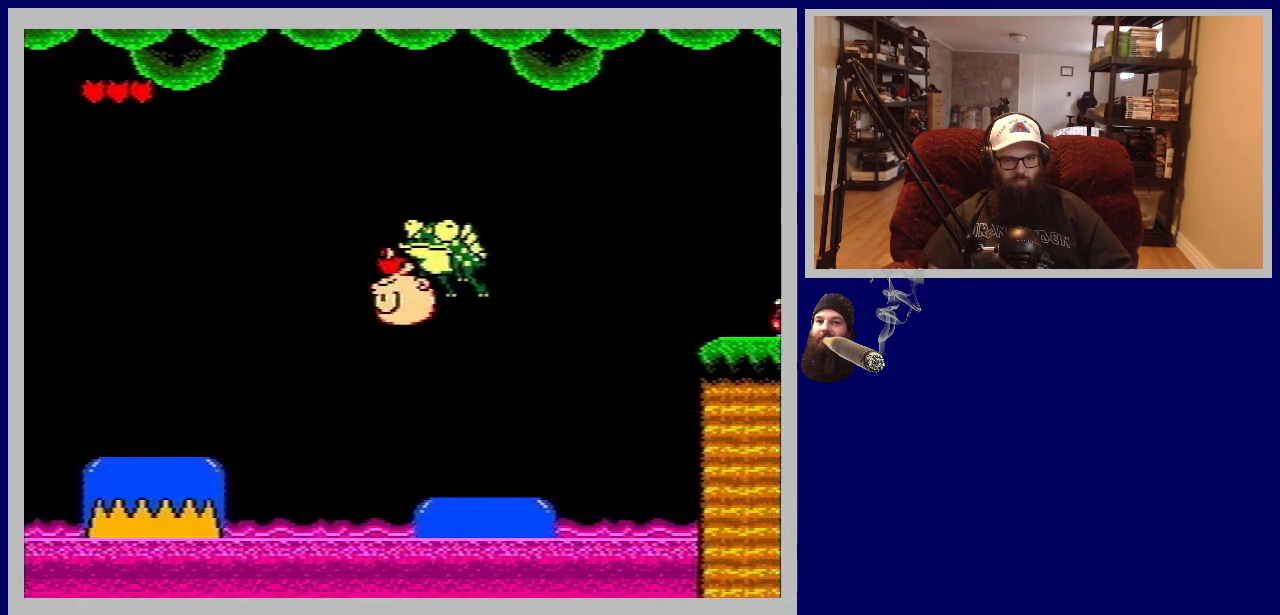
{"buttons": ["DPAD_RIGHT"], "events": [[233, "B", "up"]]}
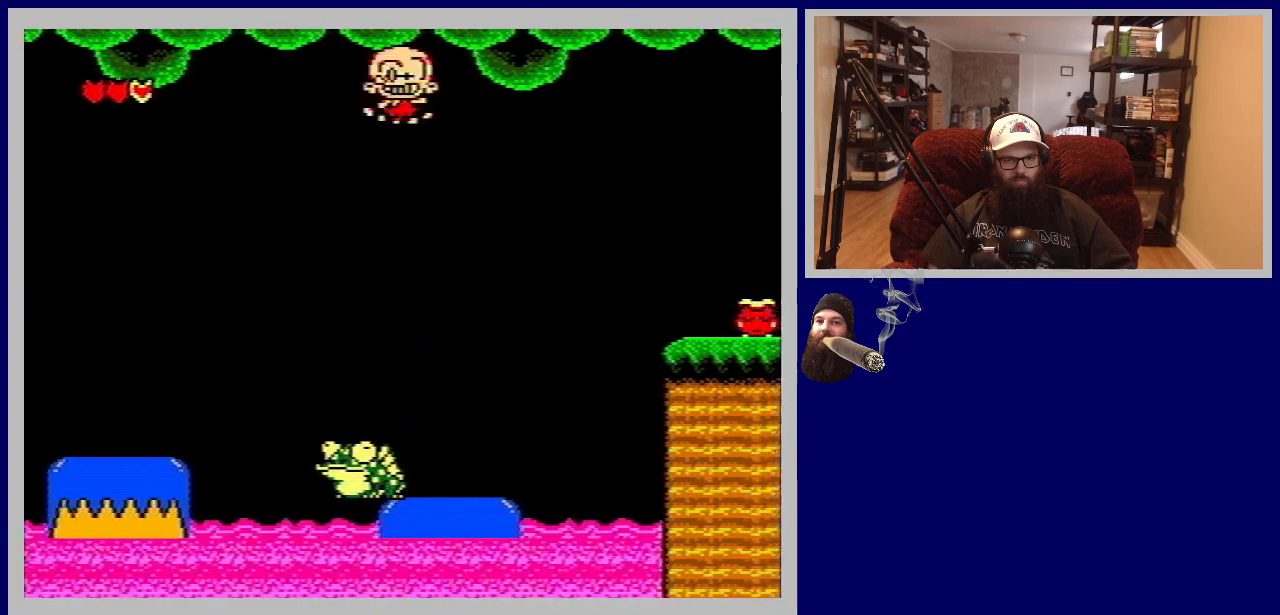
{"buttons": ["DPAD_LEFT"], "events": [[50, "DPAD_RIGHT", "up"], [183, "DPAD_LEFT", "down"], [333, "DPAD_LEFT", "up"], [467, "DPAD_LEFT", "down"]]}
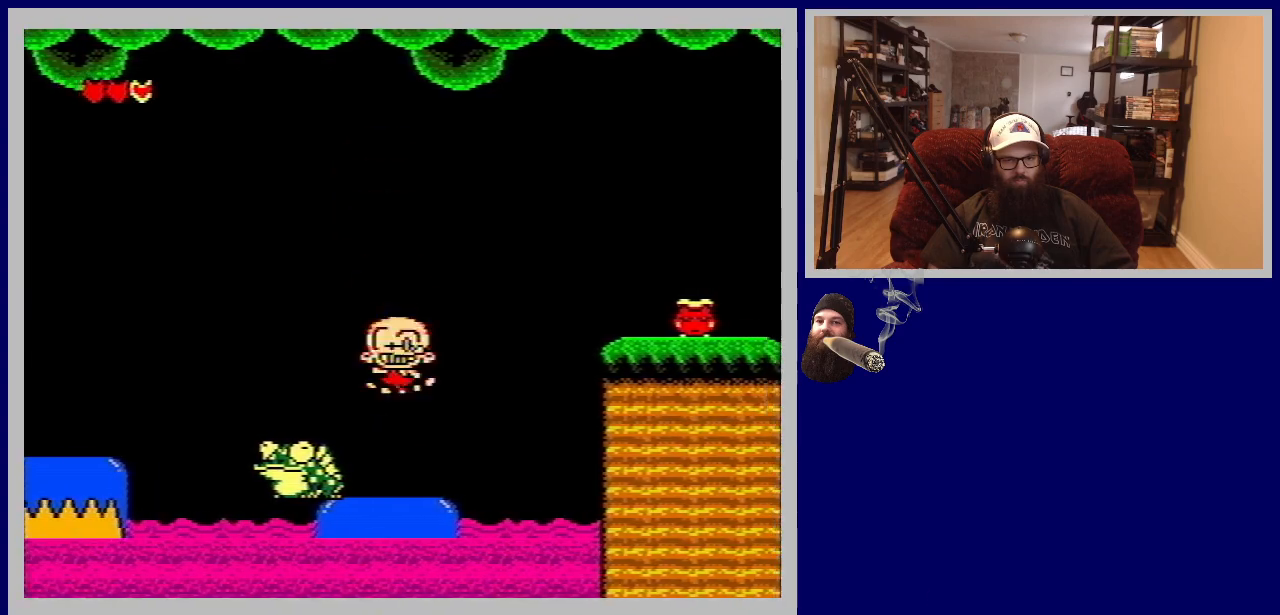
{"buttons": [], "events": [[50, "DPAD_LEFT", "up"]]}
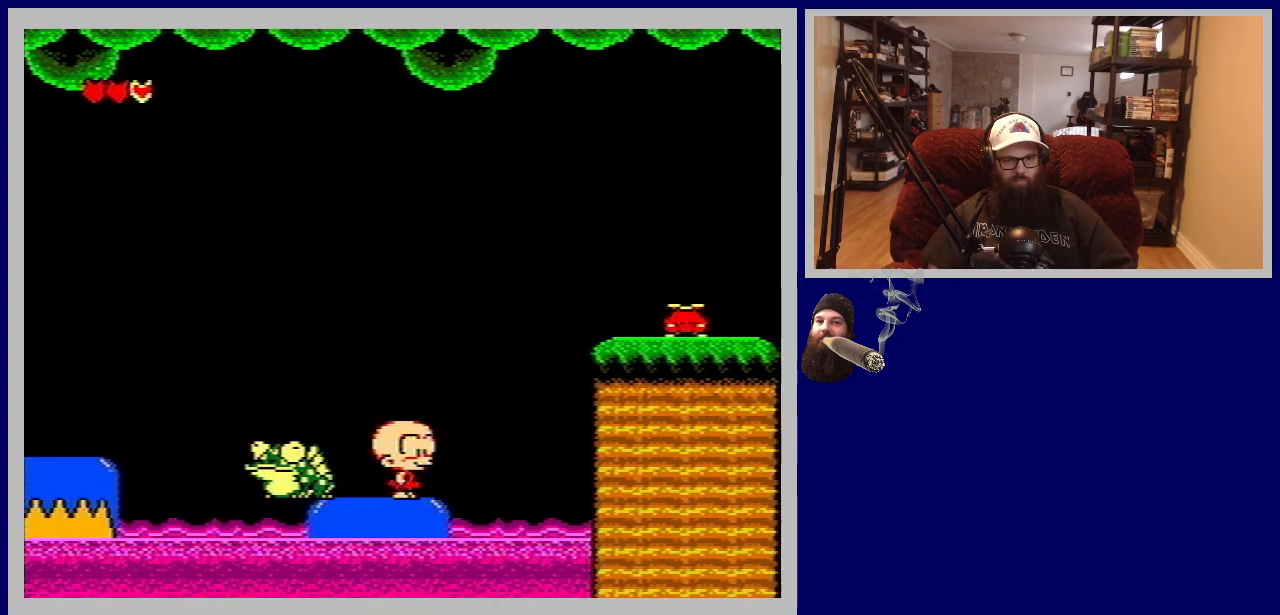
{"buttons": ["A", "DPAD_RIGHT"], "events": [[17, "DPAD_RIGHT", "down"], [200, "A", "down"]]}
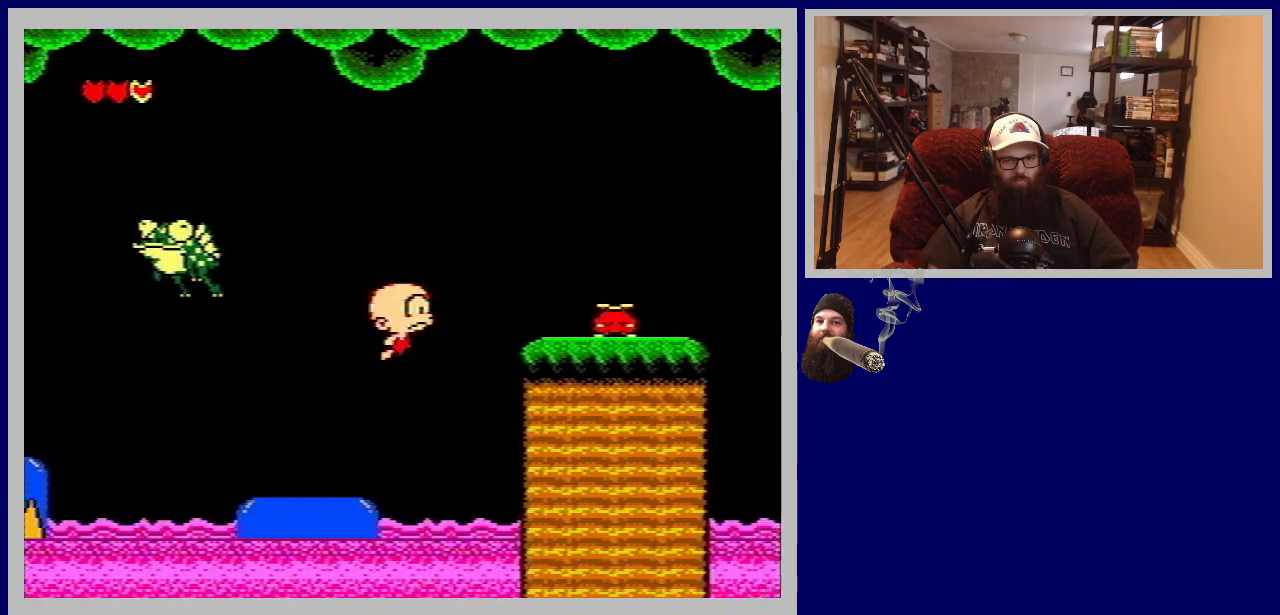
{"buttons": ["A", "DPAD_RIGHT"], "events": [[200, "A", "up"], [283, "A", "down"], [433, "A", "up"], [467, "A", "down"]]}
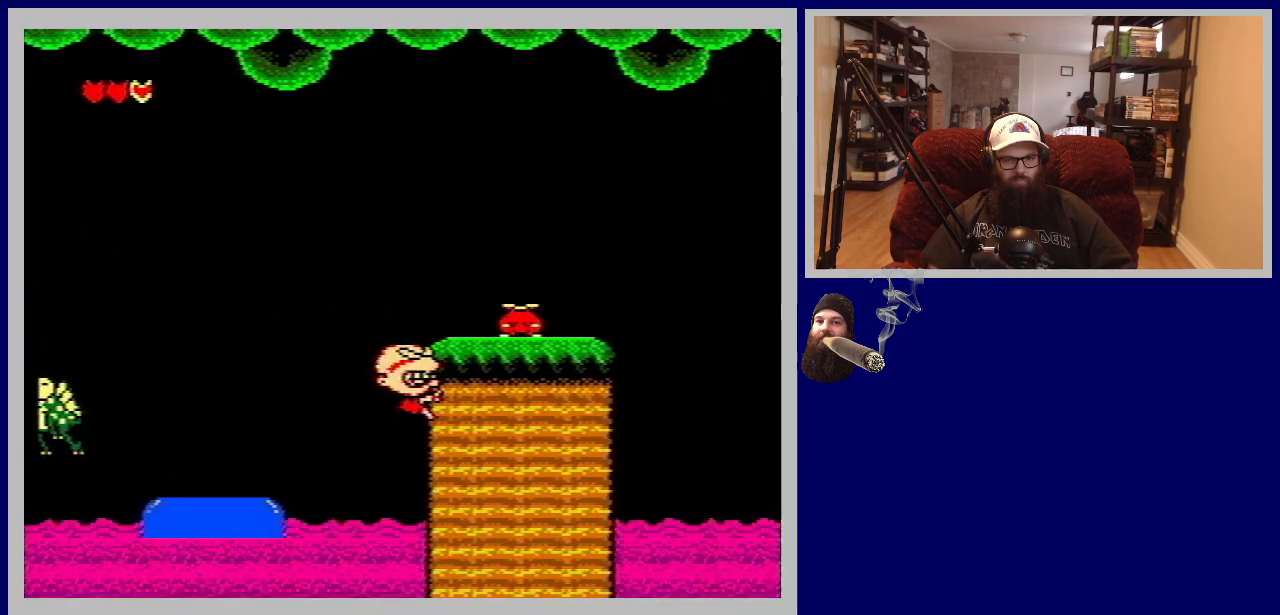
{"buttons": ["DPAD_RIGHT"], "events": [[117, "A", "up"], [217, "DPAD_UP", "down"], [500, "DPAD_UP", "up"]]}
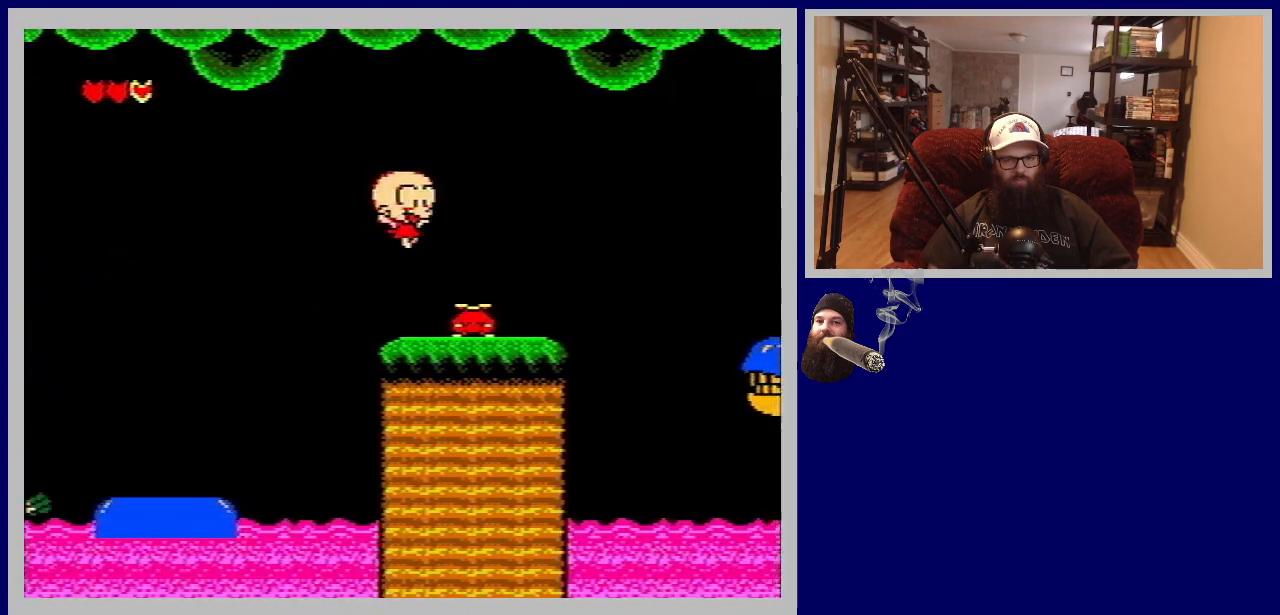
{"buttons": [], "events": [[33, "DPAD_RIGHT", "up"]]}
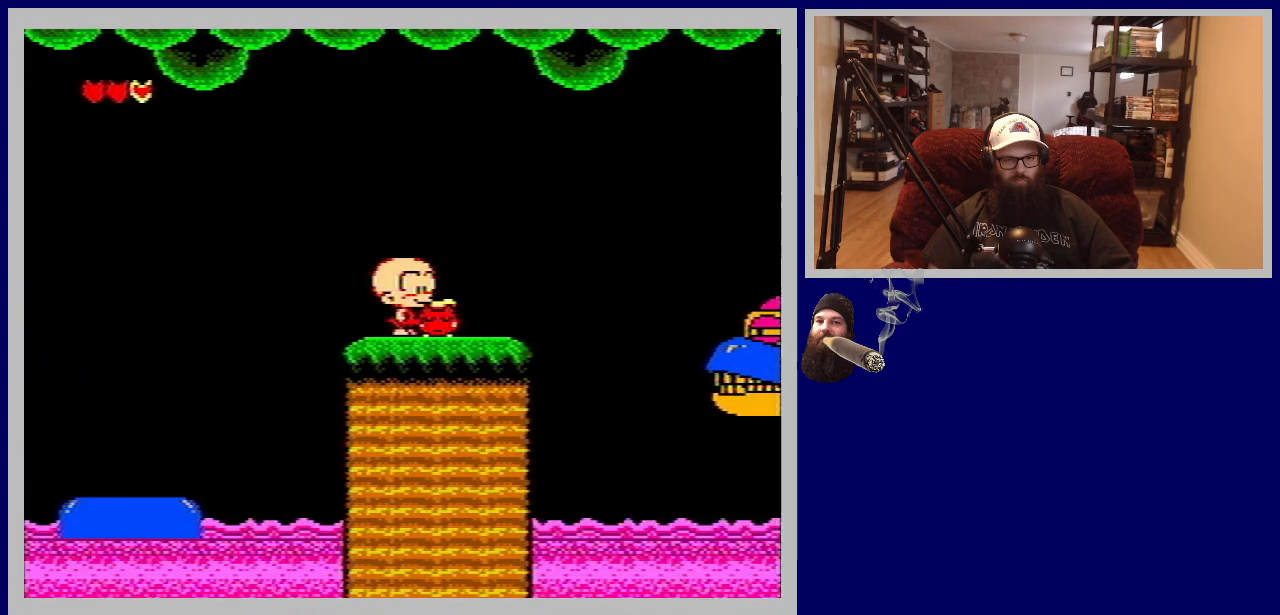
{"buttons": [], "events": [[167, "A", "down"], [317, "A", "up"], [317, "DPAD_RIGHT", "down"], [400, "DPAD_RIGHT", "up"]]}
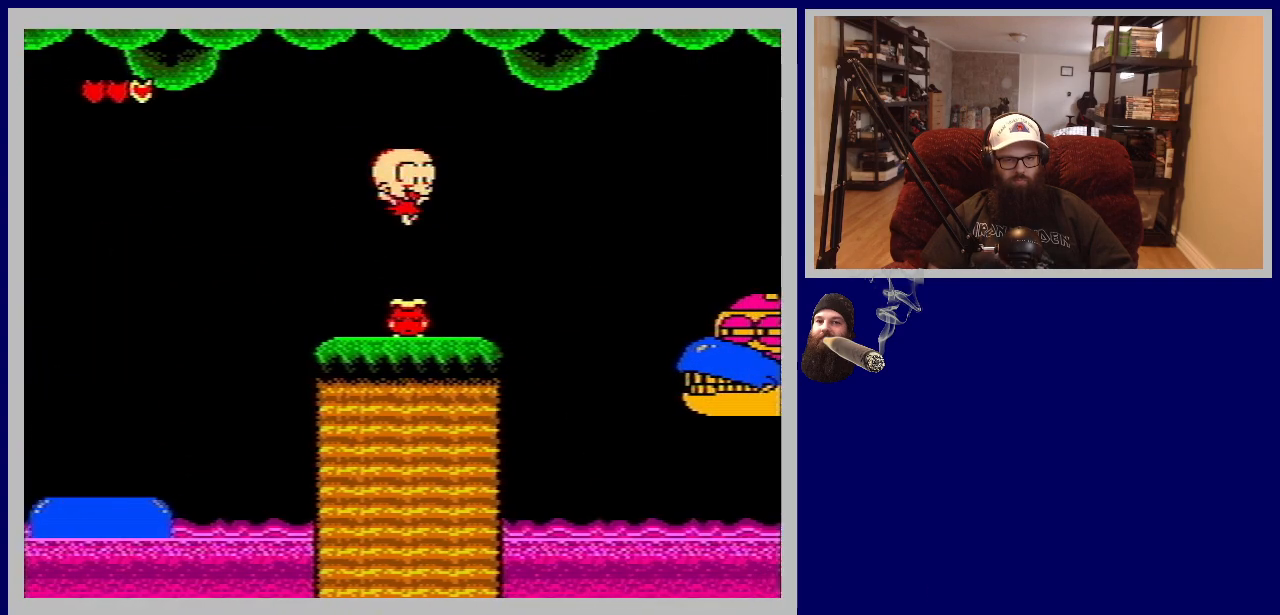
{"buttons": [], "events": [[117, "DPAD_LEFT", "down"], [217, "B", "down"], [317, "DPAD_LEFT", "up"], [467, "B", "up"]]}
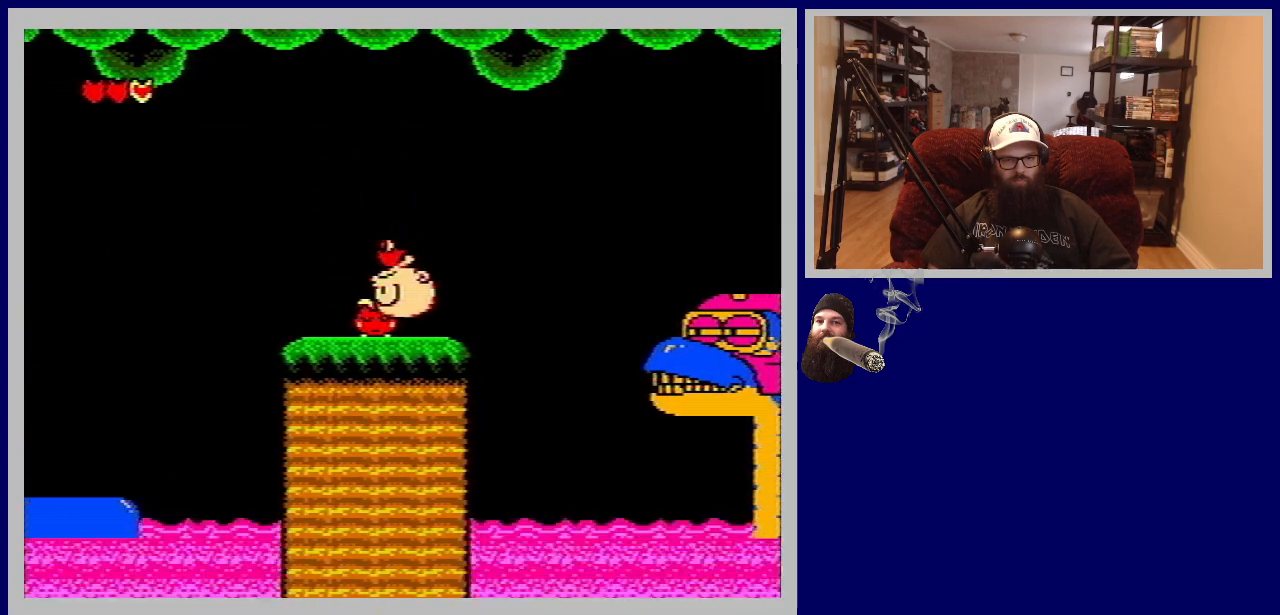
{"buttons": ["DPAD_LEFT"], "events": [[417, "DPAD_LEFT", "down"]]}
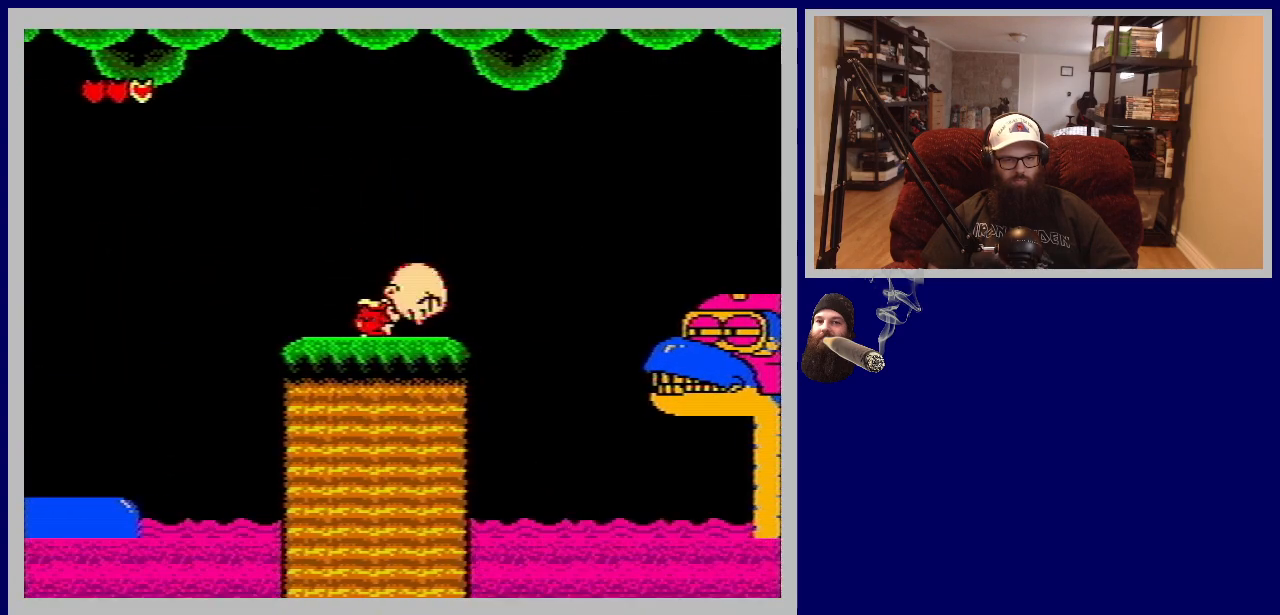
{"buttons": ["A", "DPAD_LEFT"], "events": [[83, "DPAD_LEFT", "up"], [367, "A", "down"], [433, "DPAD_LEFT", "down"]]}
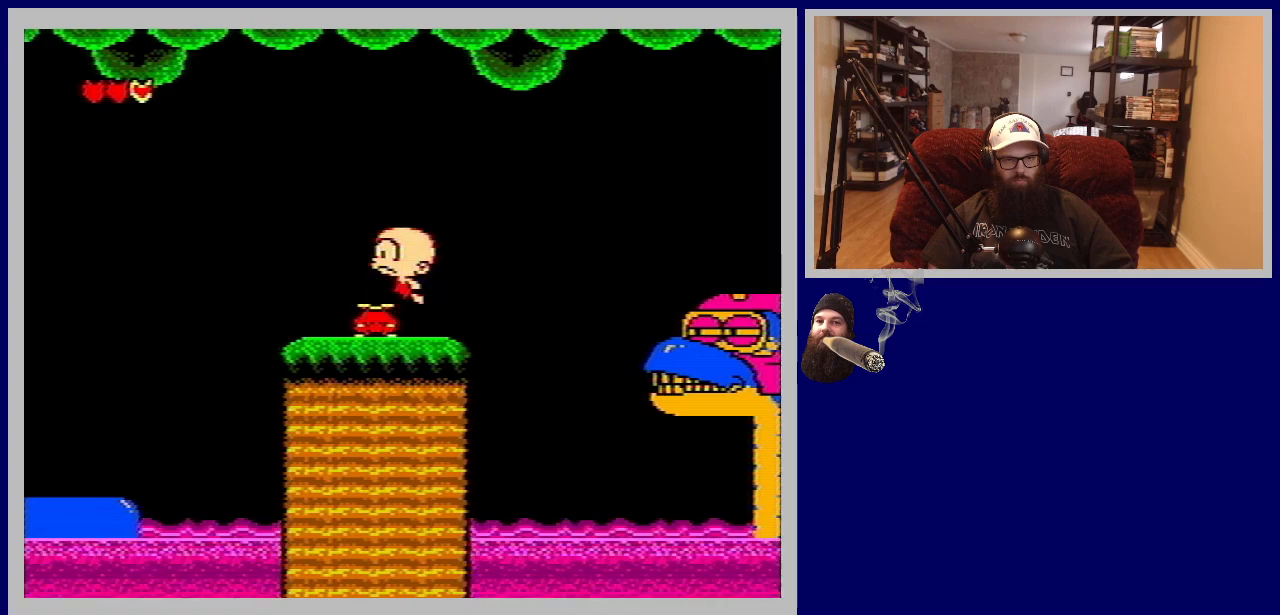
{"buttons": ["B"], "events": [[50, "A", "up"], [50, "DPAD_LEFT", "up"], [283, "B", "down"]]}
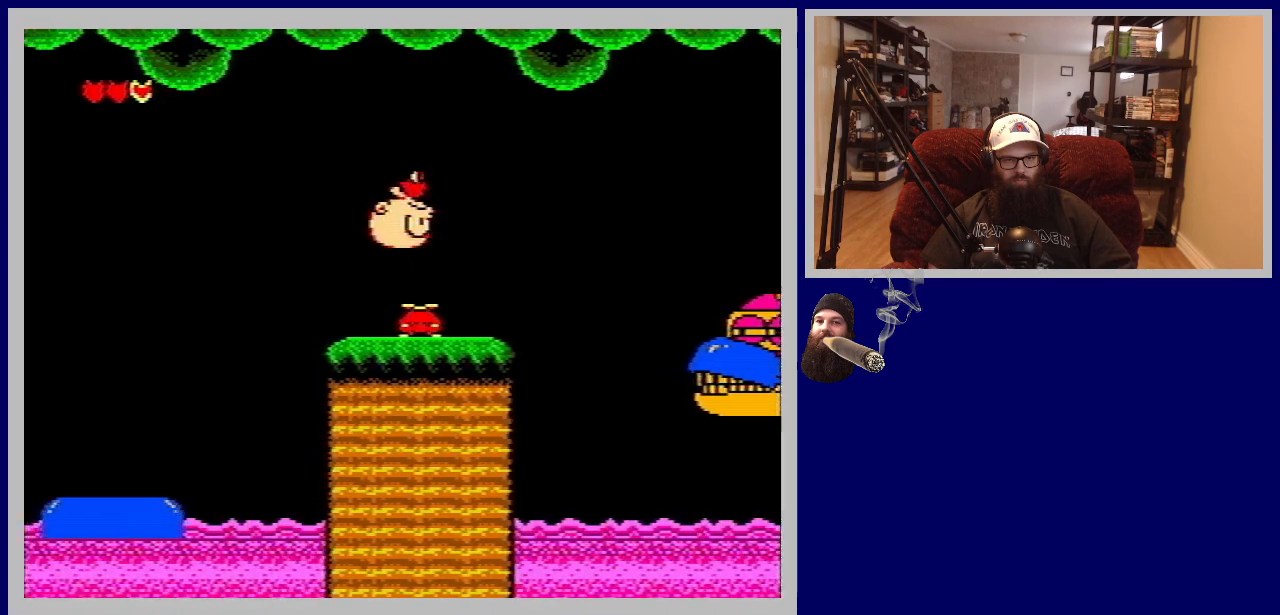
{"buttons": ["DPAD_RIGHT"], "events": [[100, "B", "up"], [217, "DPAD_RIGHT", "down"], [350, "DPAD_RIGHT", "up"], [483, "DPAD_RIGHT", "down"]]}